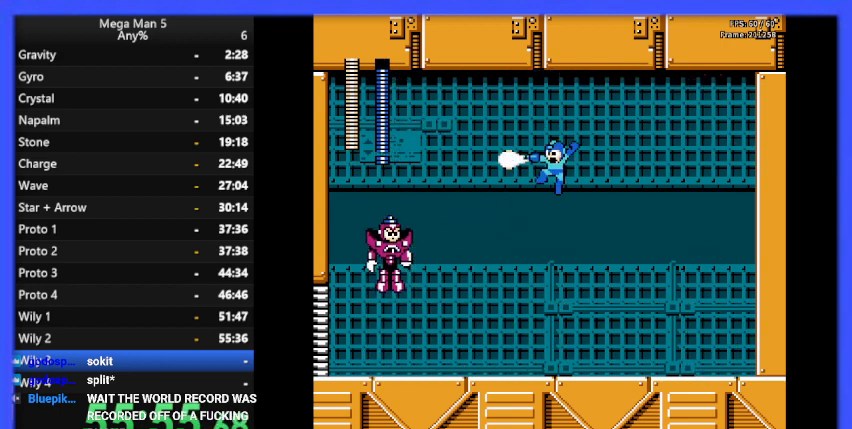
Gameplay with a controller (Nintendo layout); each line is a JSON object with the inputs held at the frame after it. "events" lists button and stick changes between this image and that frame as [ms after this image, input, new state], when the widget could be followed in between. Not read: L3 R3.
{"buttons": ["B", "DPAD_RIGHT"], "events": [[33, "B", "down"], [133, "DPAD_UP", "down"], [167, "DPAD_LEFT", "up"], [167, "DPAD_UP", "up"], [200, "DPAD_RIGHT", "down"]]}
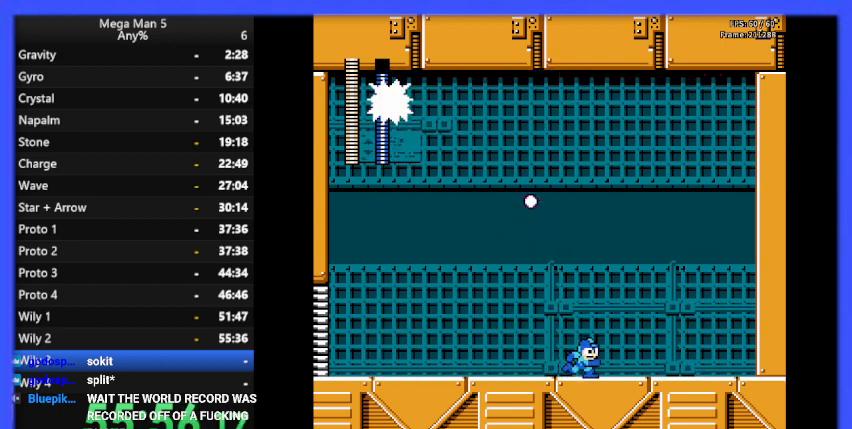
{"buttons": ["B", "DPAD_LEFT"], "events": [[100, "DPAD_RIGHT", "up"], [133, "DPAD_LEFT", "down"]]}
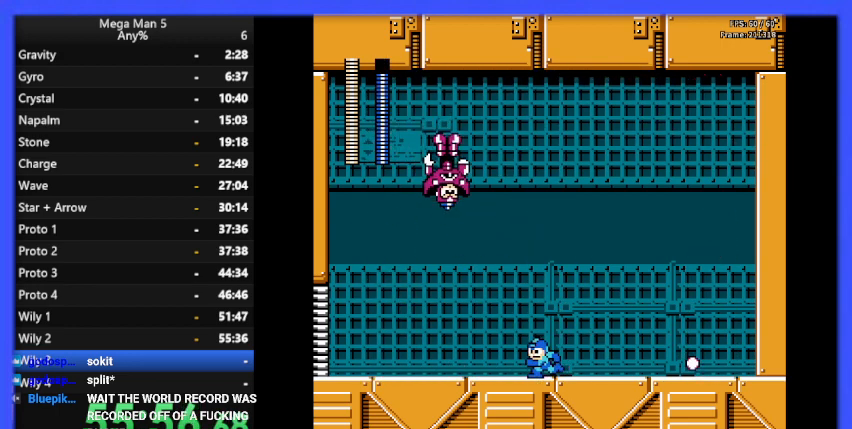
{"buttons": ["B", "DPAD_LEFT"], "events": [[100, "DPAD_DOWN", "down"], [100, "DPAD_LEFT", "up"], [133, "A", "down"], [200, "DPAD_LEFT", "down"], [233, "A", "up"], [233, "DPAD_DOWN", "up"]]}
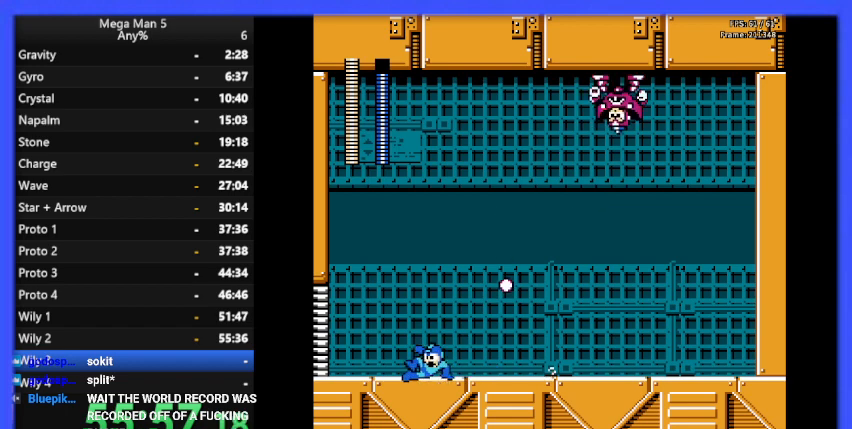
{"buttons": ["B"], "events": [[267, "DPAD_LEFT", "up"], [300, "DPAD_RIGHT", "down"], [467, "DPAD_RIGHT", "up"]]}
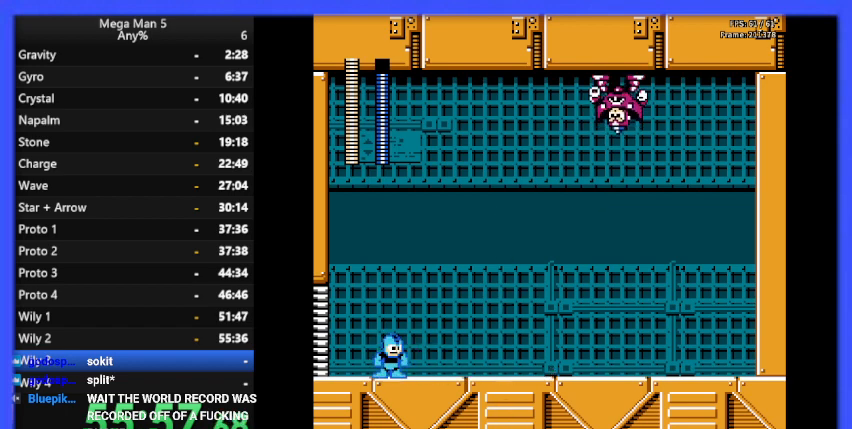
{"buttons": ["B"], "events": [[133, "A", "down"], [267, "A", "up"], [300, "B", "up"], [333, "B", "down"], [367, "DPAD_LEFT", "down"], [500, "DPAD_LEFT", "up"]]}
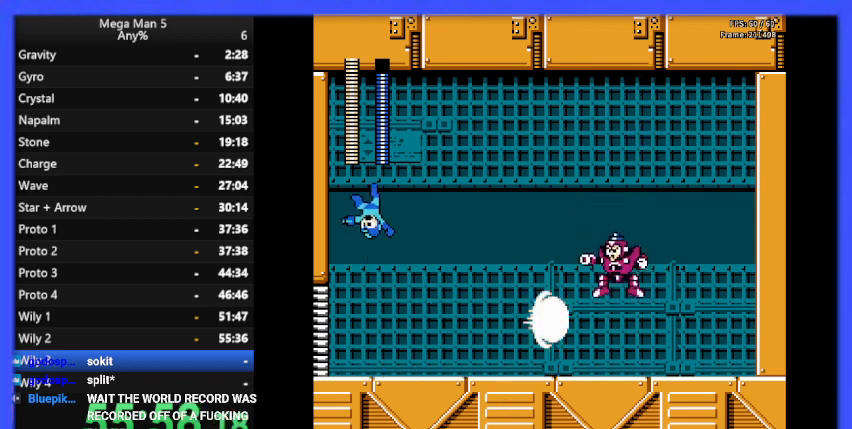
{"buttons": ["B", "DPAD_UP"], "events": [[33, "DPAD_RIGHT", "down"], [500, "DPAD_RIGHT", "up"], [500, "DPAD_UP", "down"]]}
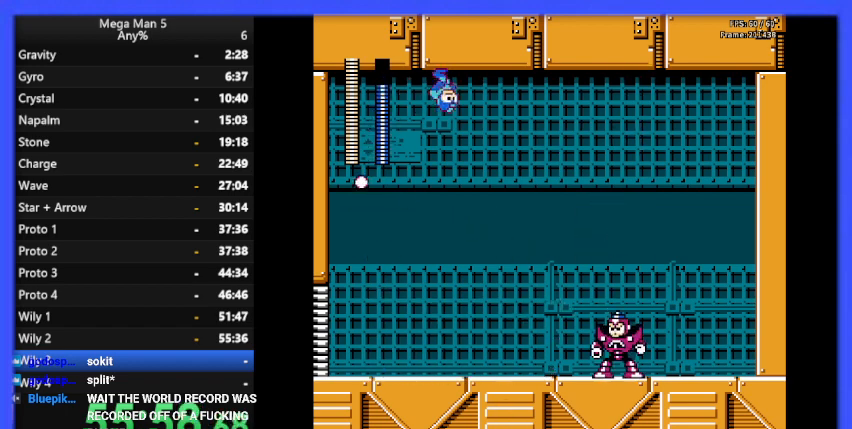
{"buttons": ["B", "DPAD_UP"], "events": [[67, "A", "down"], [133, "A", "up"], [133, "DPAD_RIGHT", "down"], [200, "DPAD_UP", "up"], [500, "DPAD_RIGHT", "up"], [500, "DPAD_UP", "down"]]}
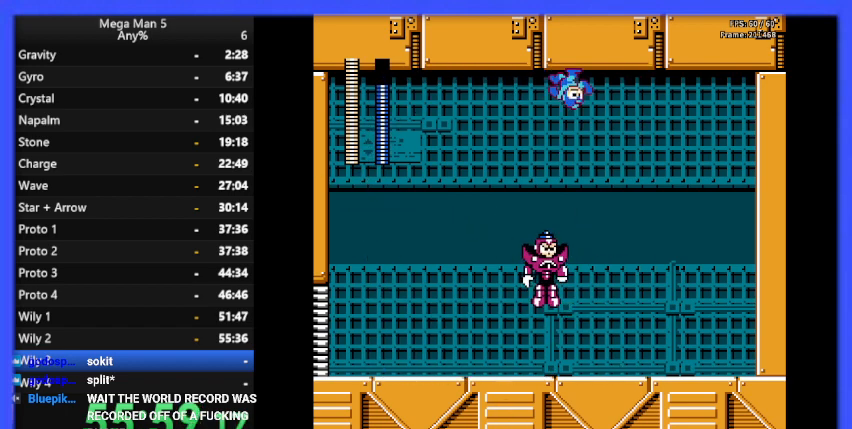
{"buttons": ["B"], "events": [[100, "A", "down"], [100, "DPAD_RIGHT", "down"], [167, "A", "up"], [167, "DPAD_UP", "up"], [500, "DPAD_RIGHT", "up"]]}
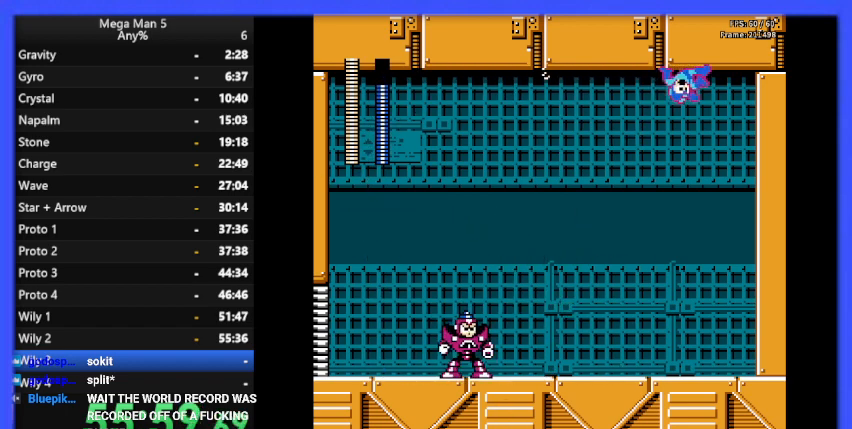
{"buttons": ["B", "DPAD_LEFT"], "events": [[100, "DPAD_LEFT", "down"], [233, "DPAD_LEFT", "up"], [500, "DPAD_LEFT", "down"]]}
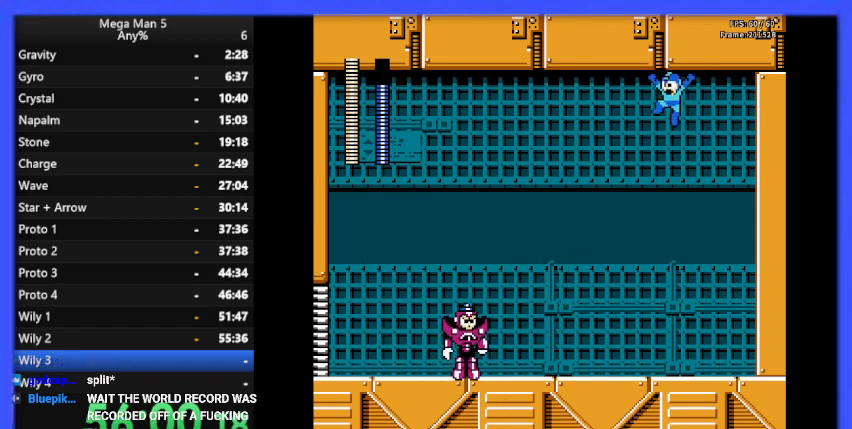
{"buttons": ["B", "DPAD_LEFT"], "events": [[33, "B", "up"], [200, "B", "down"]]}
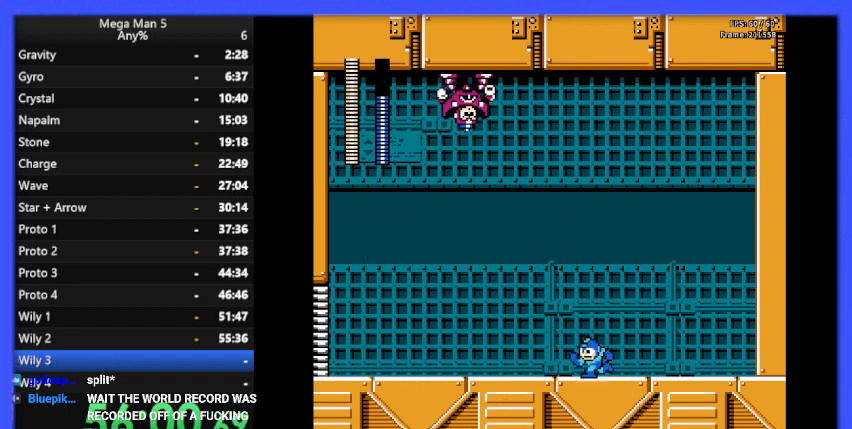
{"buttons": ["B", "DPAD_RIGHT"], "events": [[33, "DPAD_LEFT", "up"], [33, "DPAD_UP", "down"], [67, "DPAD_RIGHT", "down"], [67, "DPAD_UP", "up"]]}
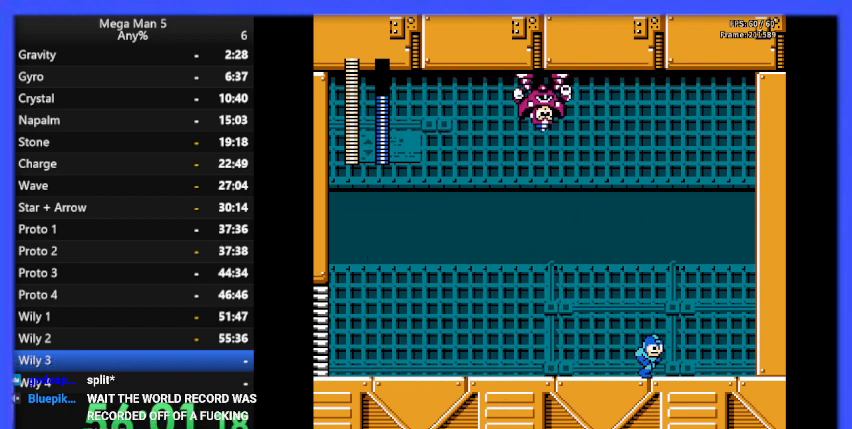
{"buttons": ["B", "DPAD_LEFT"], "events": [[133, "DPAD_RIGHT", "up"], [233, "DPAD_LEFT", "down"], [333, "B", "up"], [400, "B", "down"]]}
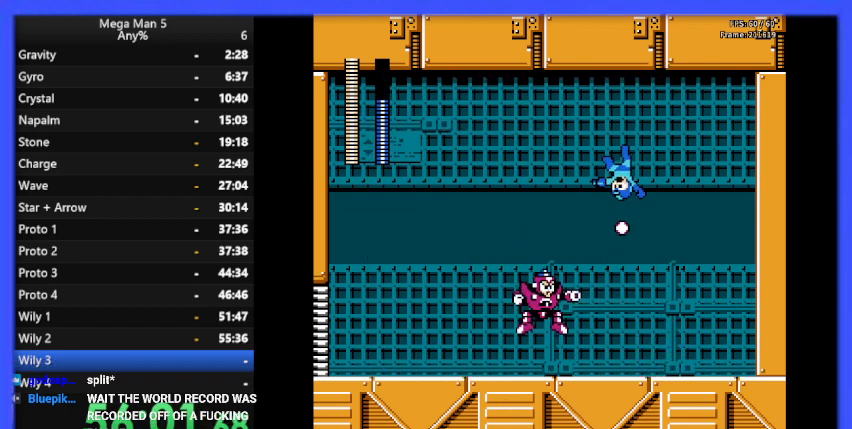
{"buttons": ["B", "DPAD_LEFT"], "events": []}
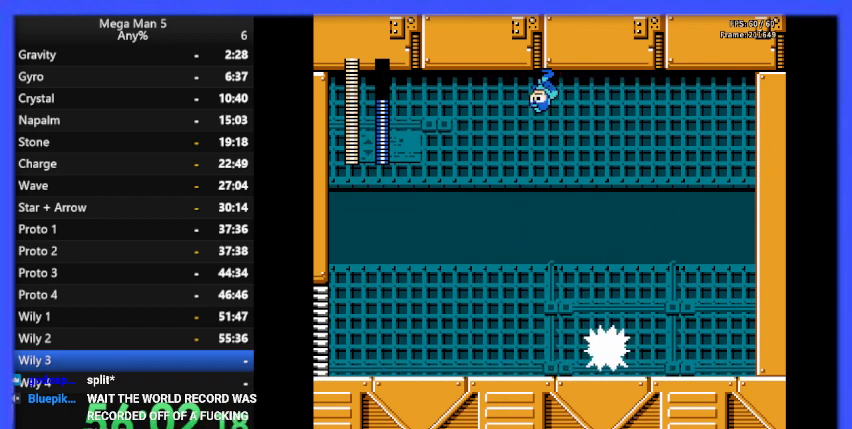
{"buttons": ["B"], "events": [[500, "DPAD_LEFT", "up"]]}
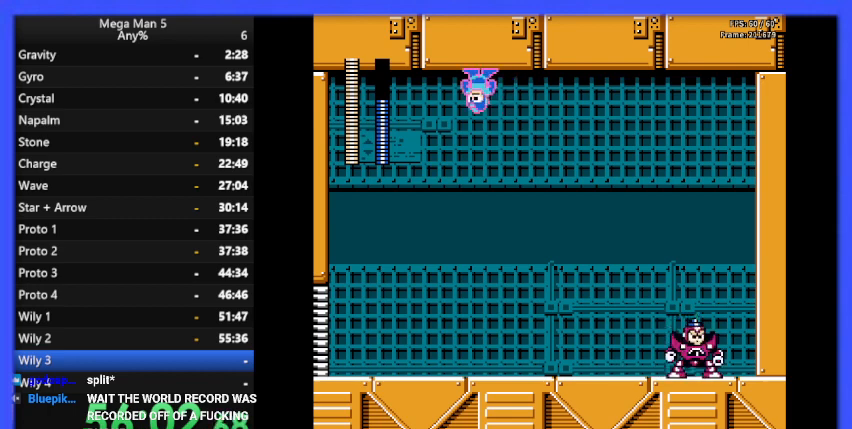
{"buttons": ["B", "DPAD_RIGHT"], "events": [[100, "DPAD_RIGHT", "down"], [333, "B", "up"], [400, "B", "down"]]}
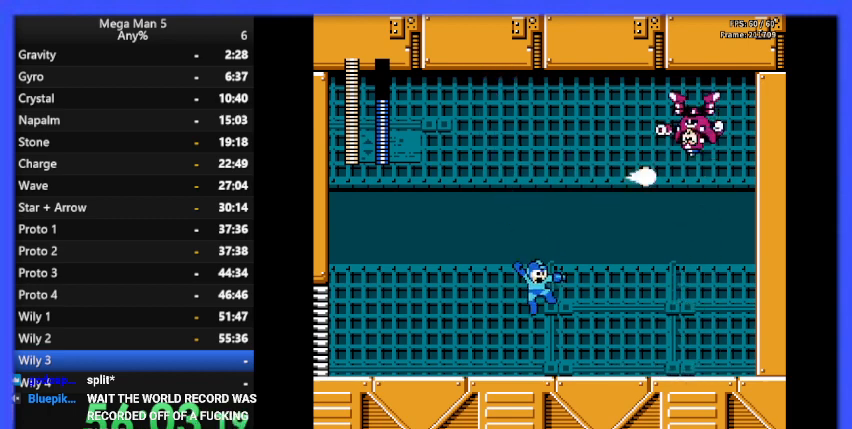
{"buttons": ["B", "DPAD_RIGHT"], "events": []}
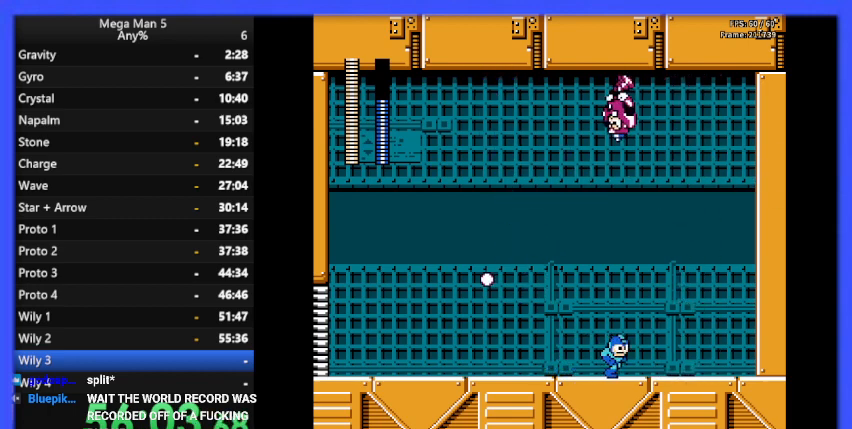
{"buttons": ["B"], "events": [[467, "DPAD_RIGHT", "up"]]}
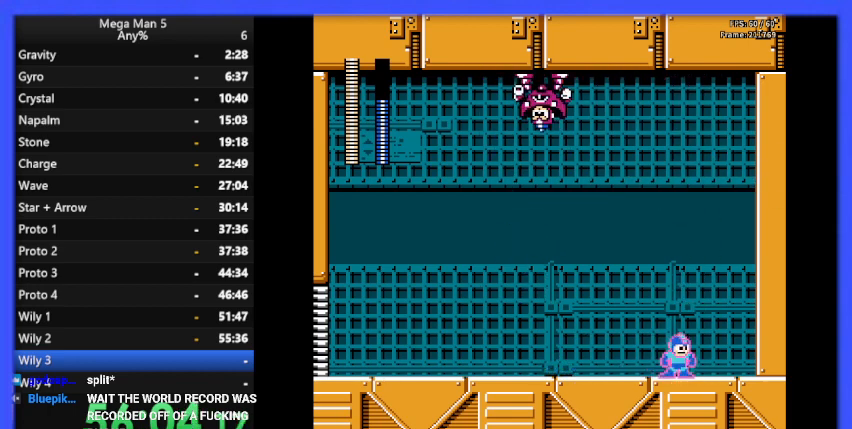
{"buttons": ["B", "DPAD_LEFT"], "events": [[100, "DPAD_LEFT", "down"], [167, "DPAD_LEFT", "up"], [267, "B", "up"], [300, "DPAD_LEFT", "down"], [333, "B", "down"]]}
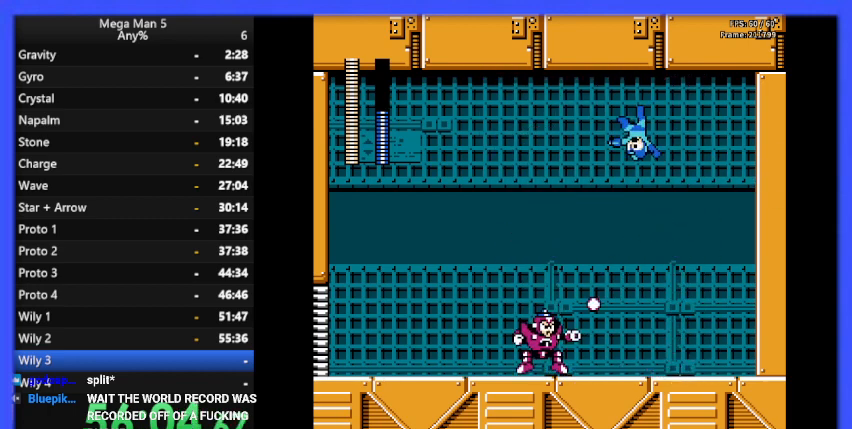
{"buttons": ["B", "DPAD_LEFT"], "events": []}
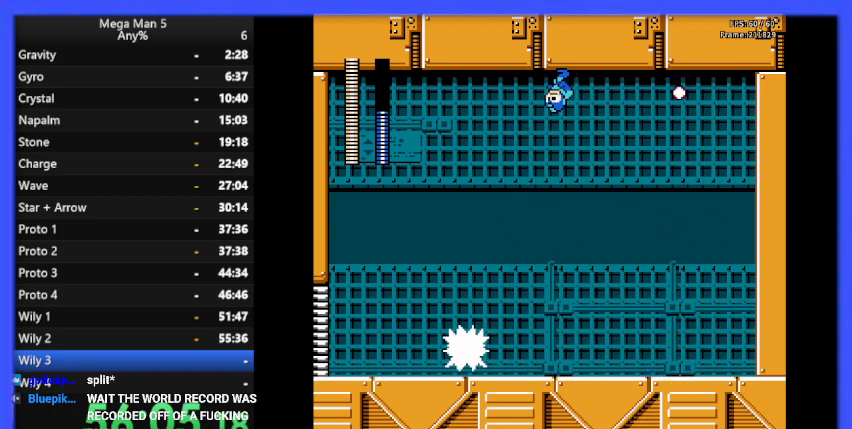
{"buttons": ["B"], "events": [[133, "DPAD_LEFT", "up"]]}
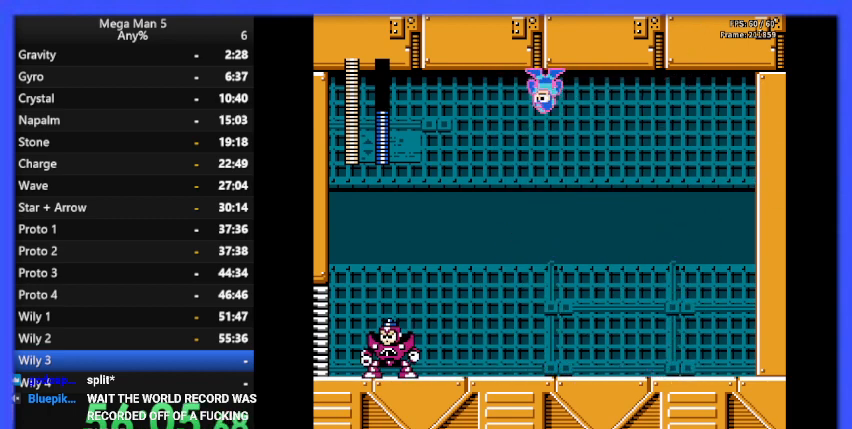
{"buttons": ["B", "DPAD_RIGHT"], "events": [[100, "DPAD_LEFT", "down"], [267, "B", "up"], [300, "B", "down"], [433, "DPAD_LEFT", "up"], [433, "DPAD_UP", "down"], [467, "DPAD_RIGHT", "down"], [467, "DPAD_UP", "up"]]}
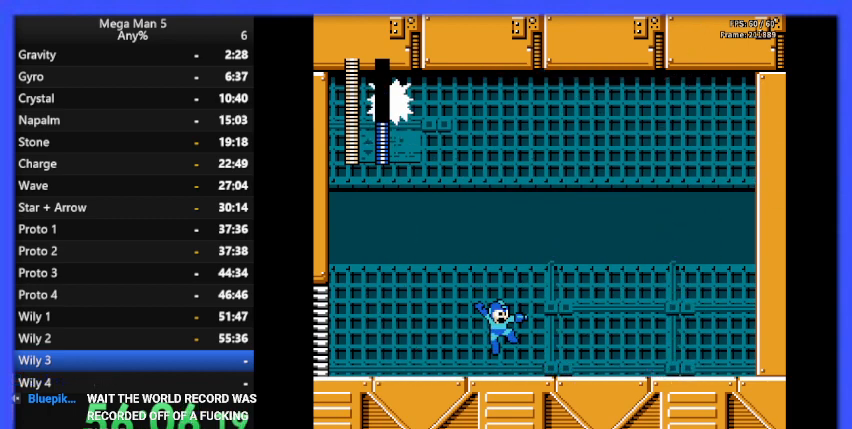
{"buttons": ["B", "DPAD_UP"], "events": [[467, "DPAD_RIGHT", "up"], [500, "DPAD_UP", "down"]]}
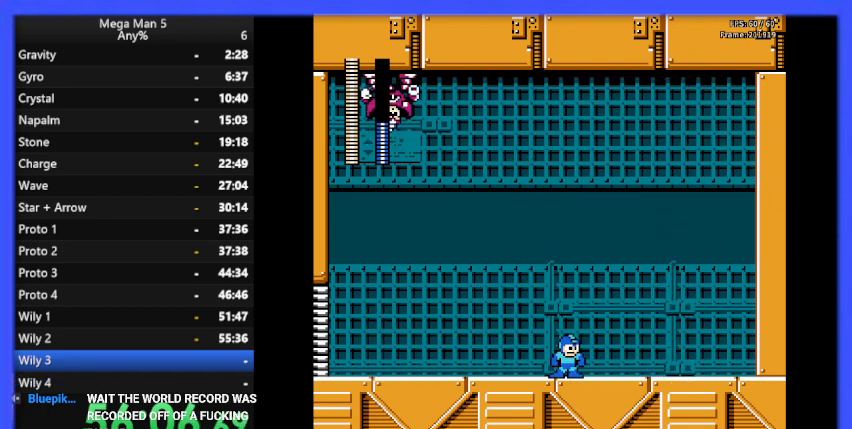
{"buttons": ["A", "B", "DPAD_DOWN"], "events": [[33, "DPAD_UP", "up"], [67, "DPAD_LEFT", "down"], [467, "DPAD_DOWN", "down"], [467, "DPAD_LEFT", "up"], [500, "A", "down"]]}
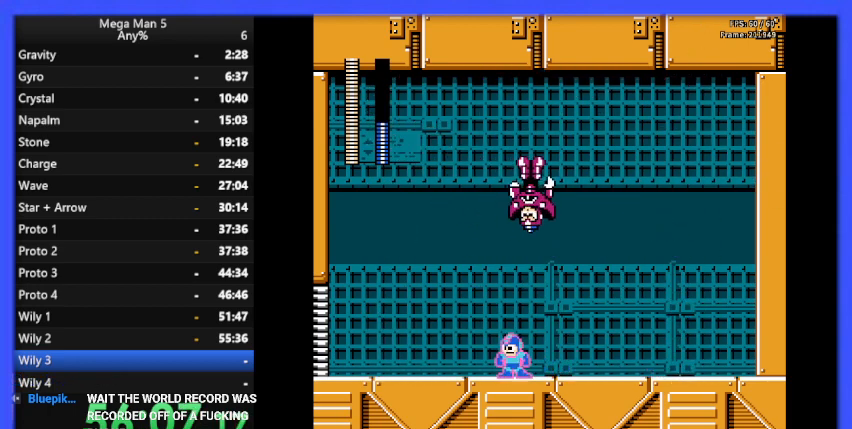
{"buttons": ["B", "DPAD_RIGHT"], "events": [[67, "DPAD_LEFT", "down"], [100, "A", "up"], [100, "DPAD_DOWN", "up"], [300, "DPAD_LEFT", "up"], [400, "DPAD_RIGHT", "down"]]}
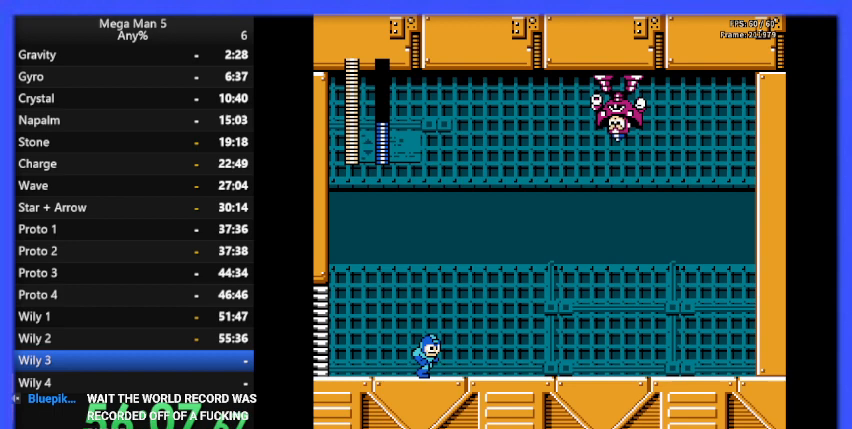
{"buttons": ["B"], "events": [[33, "DPAD_RIGHT", "up"]]}
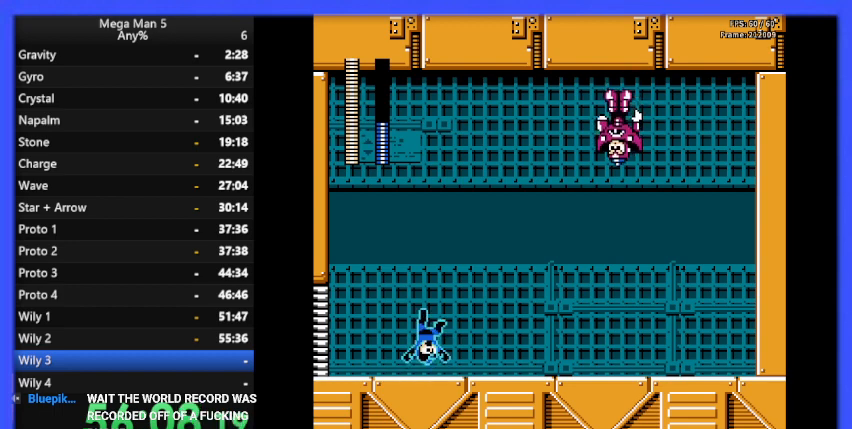
{"buttons": ["B", "DPAD_RIGHT"], "events": [[100, "B", "up"], [100, "DPAD_LEFT", "down"], [133, "B", "down"], [233, "DPAD_LEFT", "up"], [233, "DPAD_UP", "down"], [267, "DPAD_UP", "up"], [300, "DPAD_RIGHT", "down"]]}
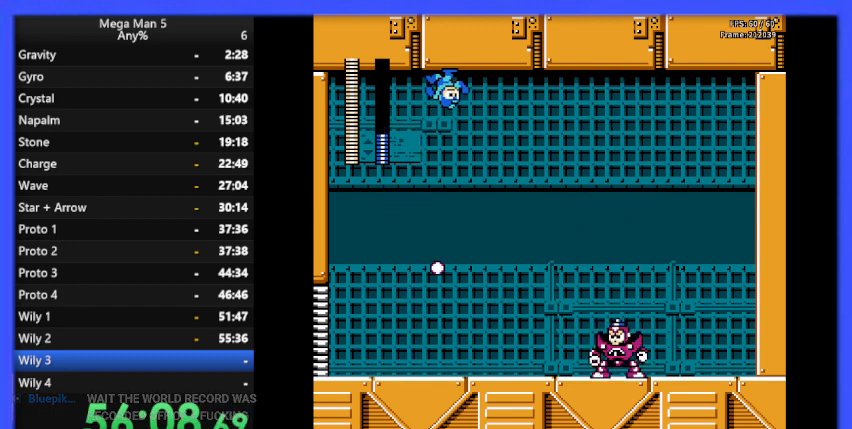
{"buttons": ["B", "DPAD_RIGHT"], "events": [[33, "DPAD_RIGHT", "up"], [33, "DPAD_UP", "down"], [67, "A", "down"], [133, "DPAD_RIGHT", "down"], [167, "A", "up"], [167, "DPAD_UP", "up"]]}
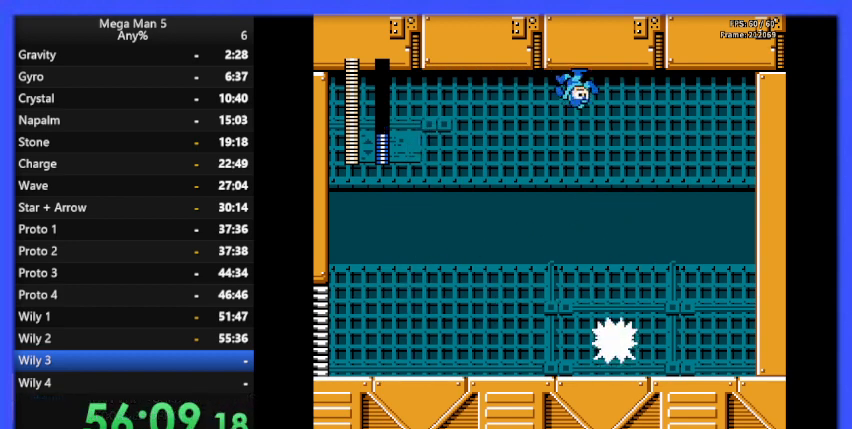
{"buttons": ["B", "DPAD_RIGHT"], "events": [[100, "DPAD_RIGHT", "up"], [100, "DPAD_UP", "down"], [167, "A", "down"], [167, "DPAD_RIGHT", "down"], [233, "DPAD_UP", "up"], [267, "A", "up"]]}
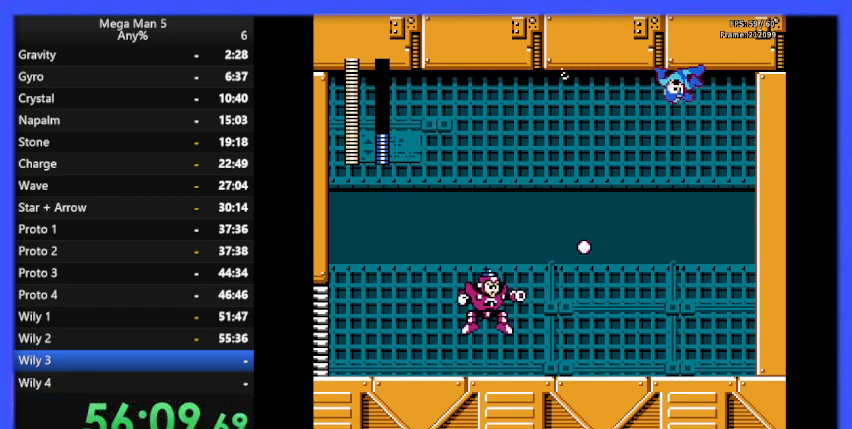
{"buttons": ["B"], "events": [[200, "A", "down"], [300, "A", "up"], [467, "DPAD_RIGHT", "up"]]}
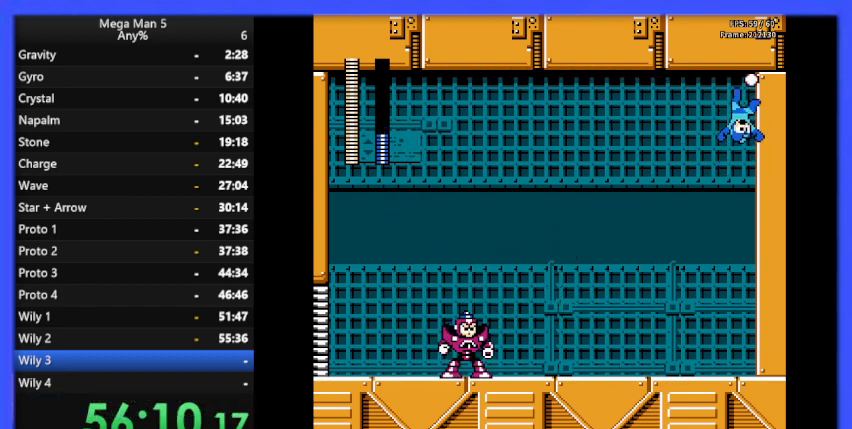
{"buttons": ["B", "DPAD_LEFT"], "events": [[100, "DPAD_LEFT", "down"], [300, "A", "down"], [400, "A", "up"], [400, "B", "up"], [467, "B", "down"]]}
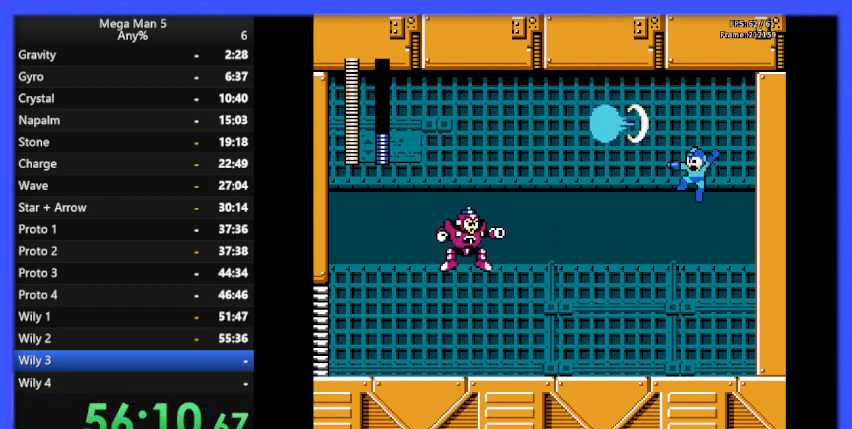
{"buttons": ["B", "DPAD_UP", "DPAD_LEFT"], "events": [[433, "DPAD_LEFT", "up"], [433, "DPAD_UP", "down"], [500, "DPAD_LEFT", "down"]]}